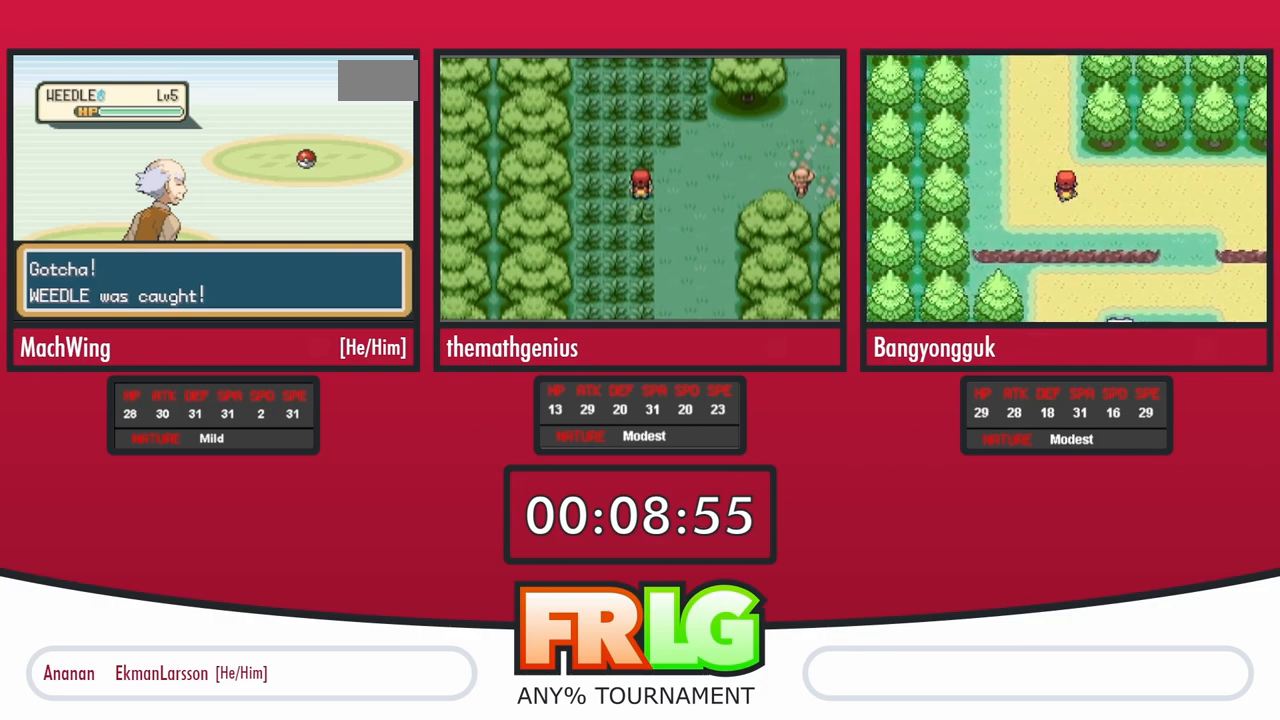
Gameplay with a controller (Nintendo layout); each line is a JSON object with the inputs held at the frame after it. "events" lists button and stick changes between this image and that frame as [ms after this image, input, new state], when the widget could be followed in between. Not read: A L3 R3 SELECT.
{"buttons": [], "events": [[117, "L1", "down"], [317, "L1", "up"], [383, "L1", "down"], [500, "L1", "up"]]}
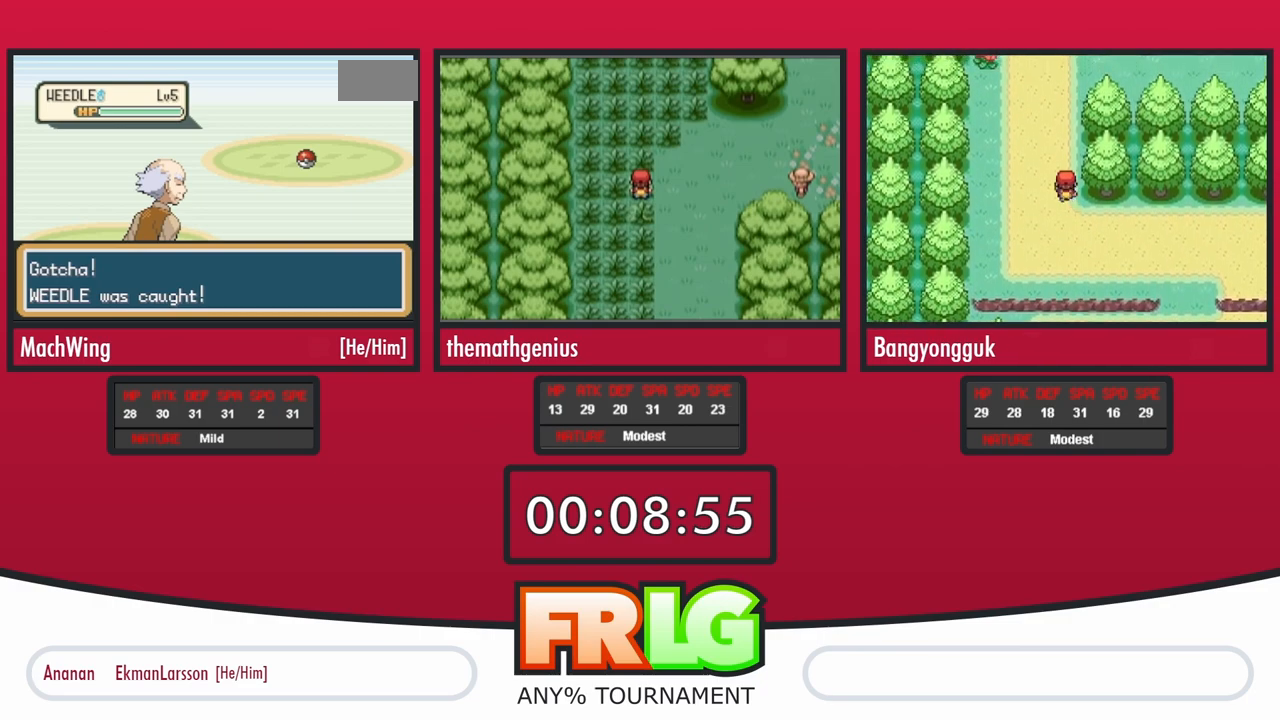
{"buttons": [], "events": [[50, "L1", "down"], [167, "L1", "up"], [217, "L1", "down"], [333, "L1", "up"], [383, "L1", "down"], [483, "L1", "up"]]}
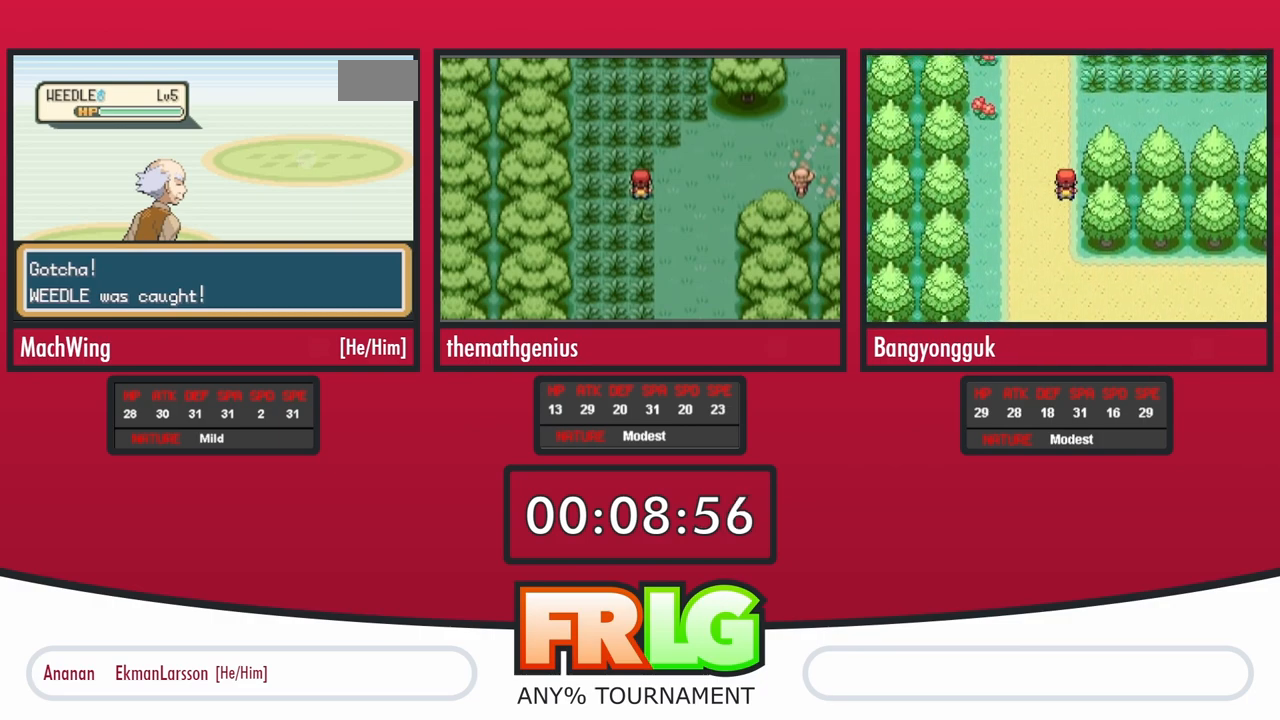
{"buttons": ["L1"], "events": [[50, "L1", "down"], [167, "L1", "up"], [333, "L1", "down"]]}
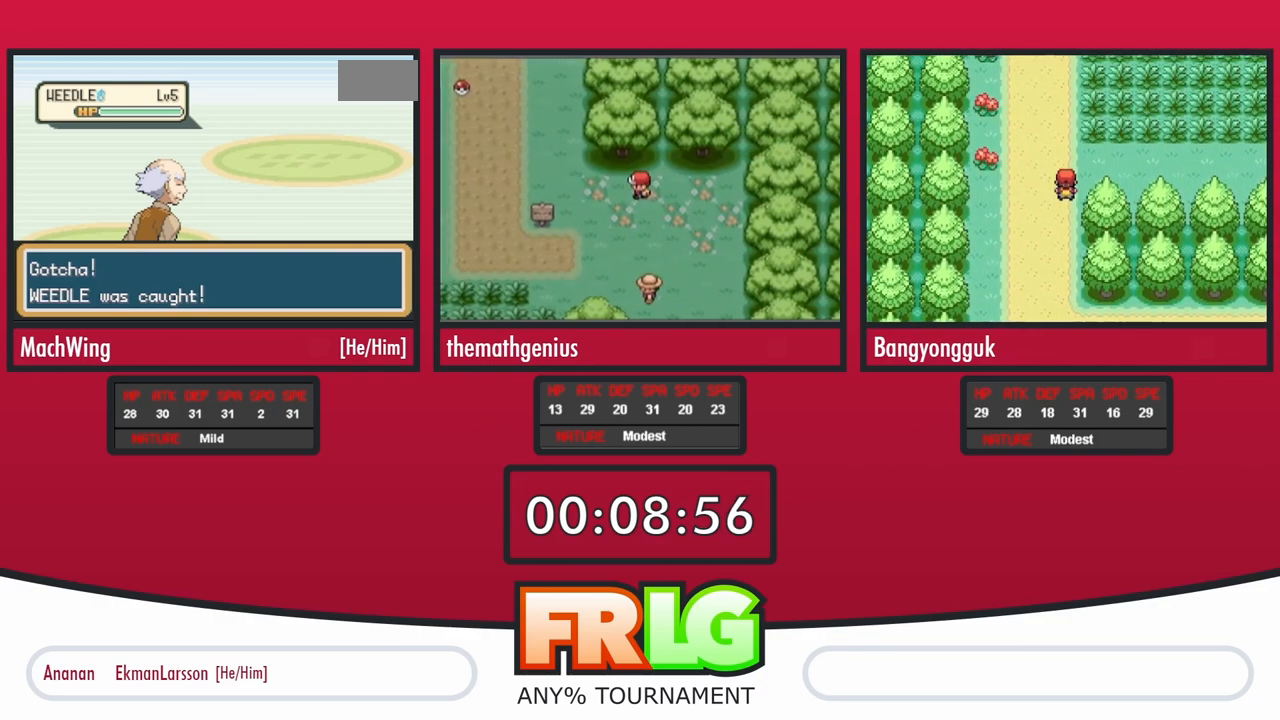
{"buttons": ["L1"], "events": []}
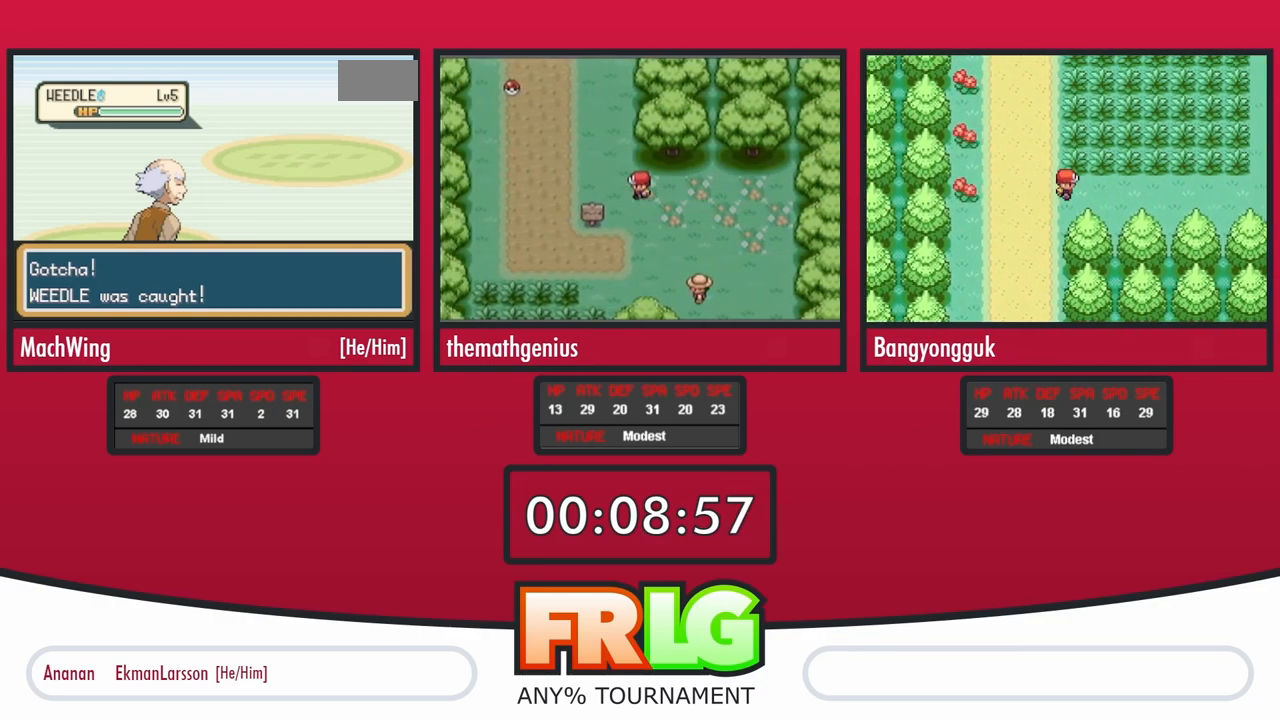
{"buttons": ["L1"], "events": []}
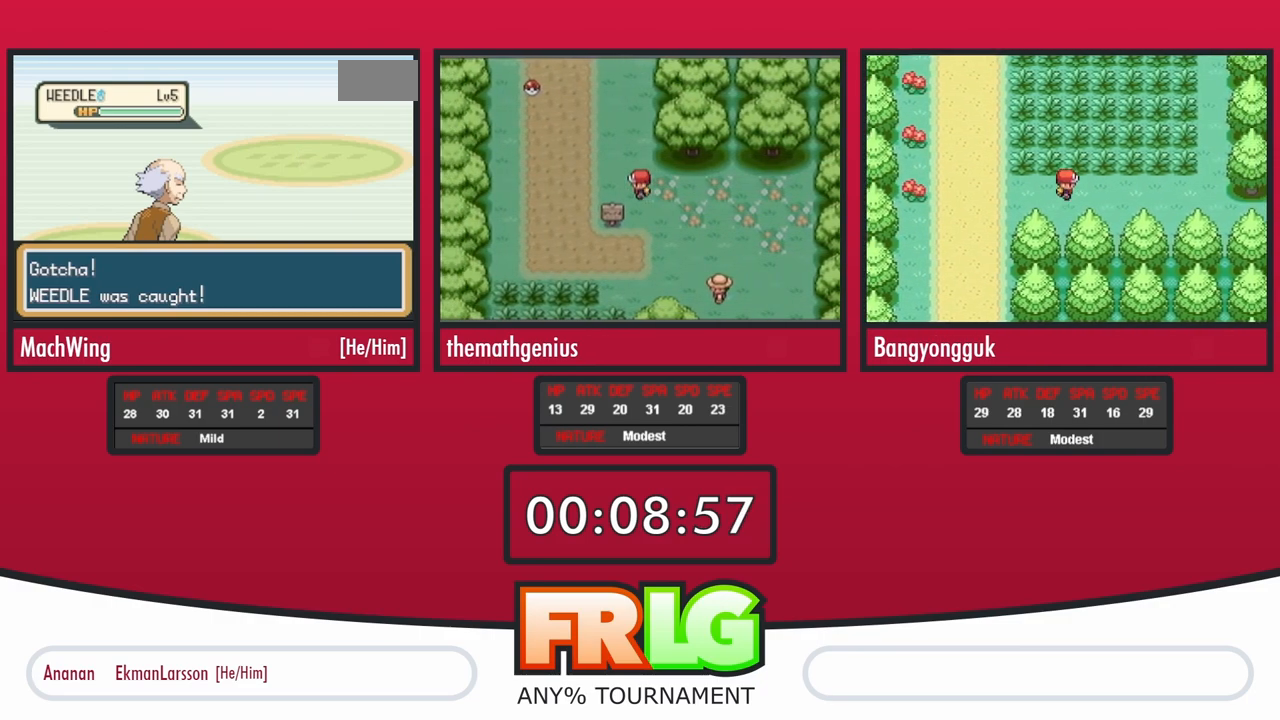
{"buttons": ["L1"], "events": []}
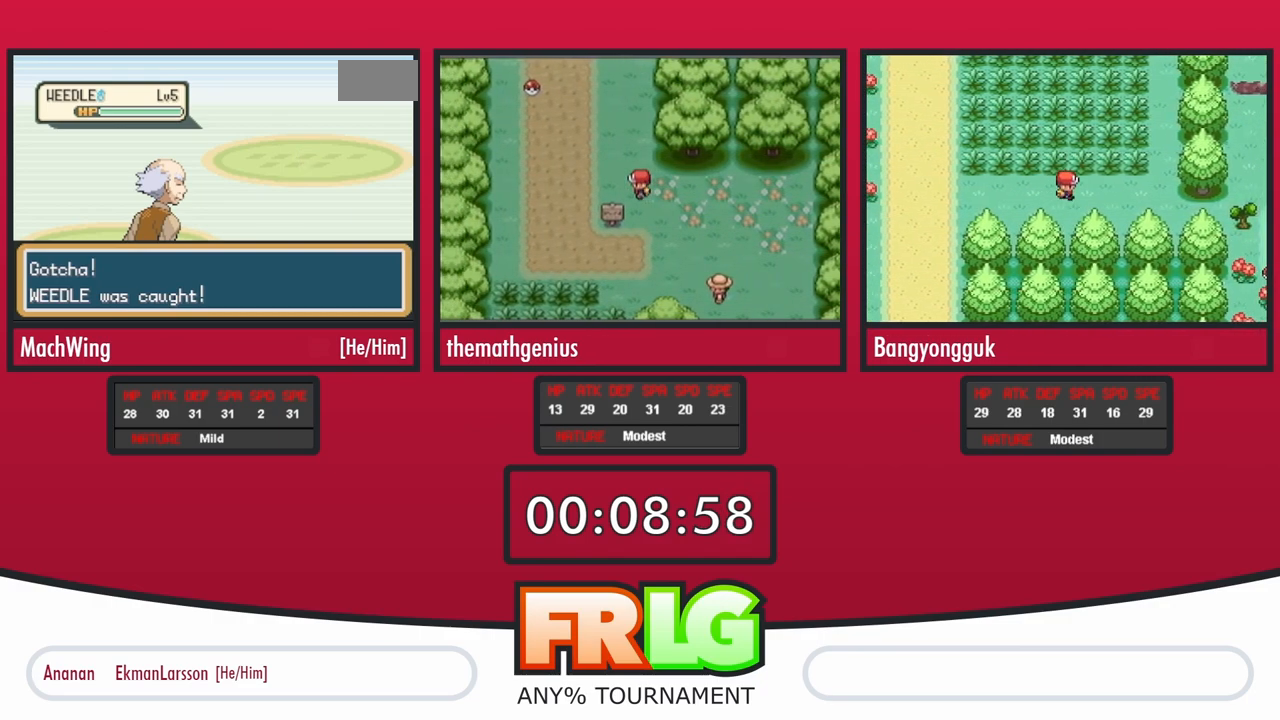
{"buttons": ["L1"], "events": []}
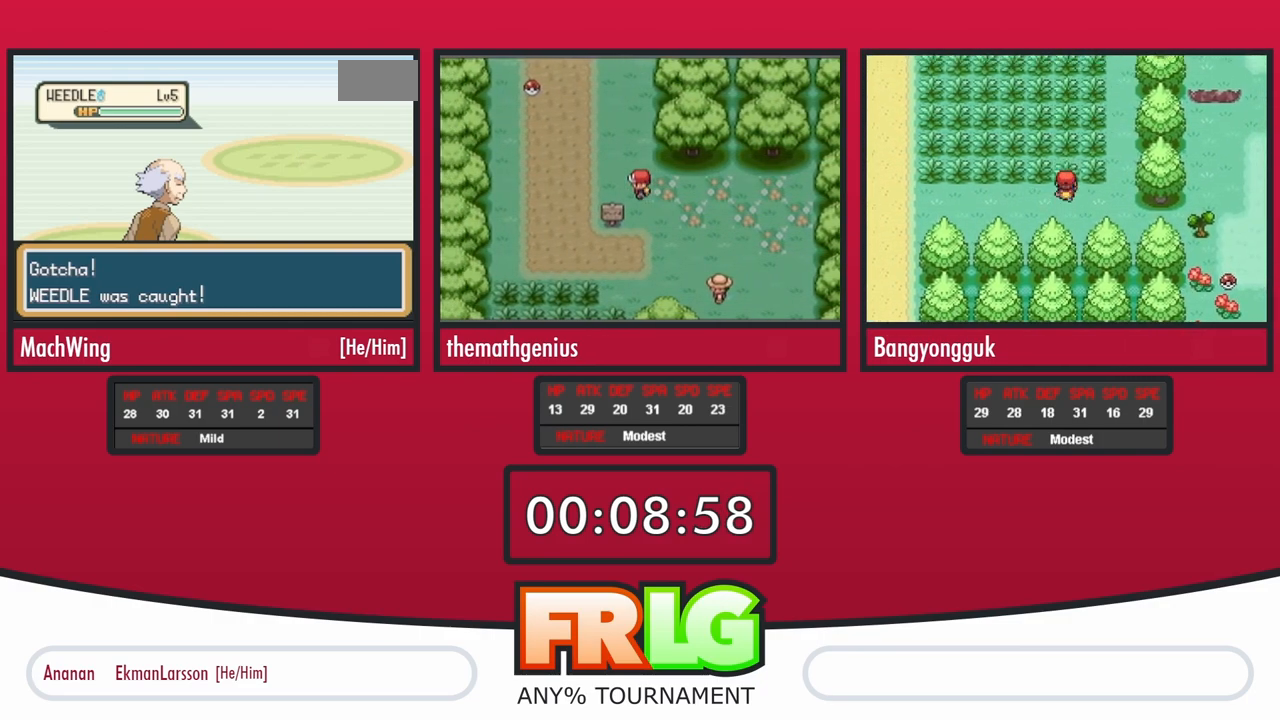
{"buttons": ["L1"], "events": []}
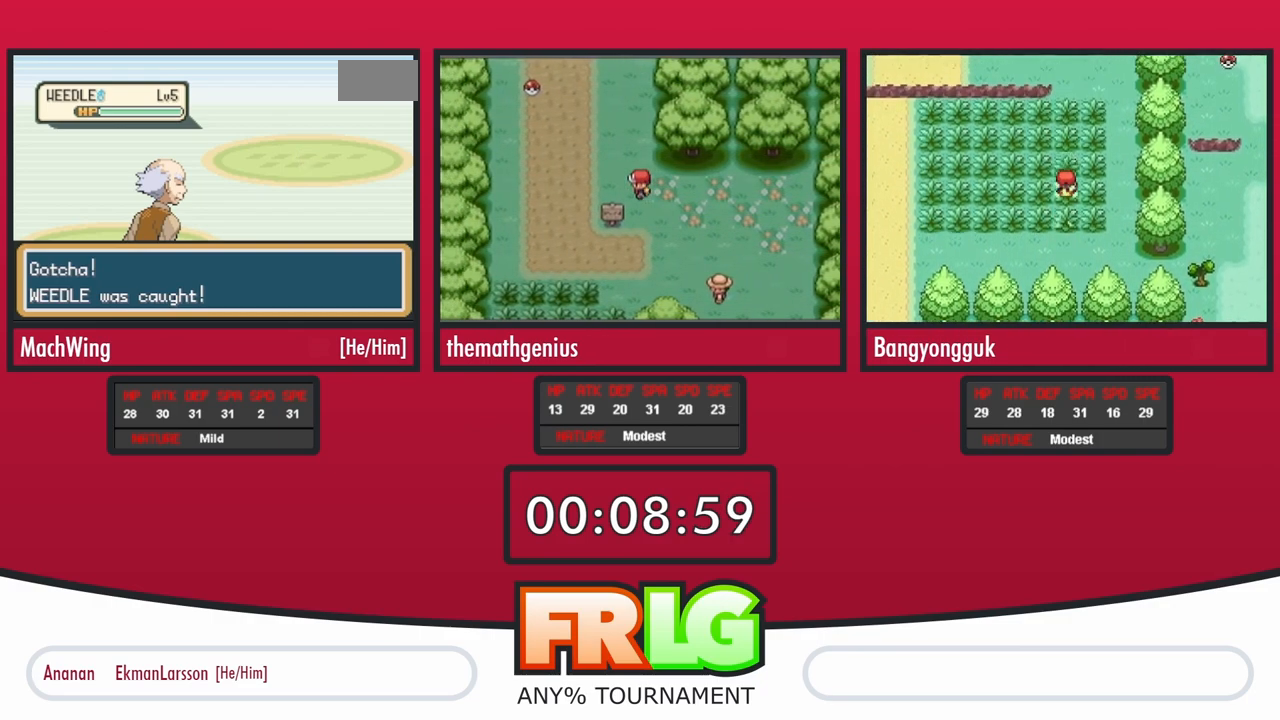
{"buttons": ["L1"], "events": []}